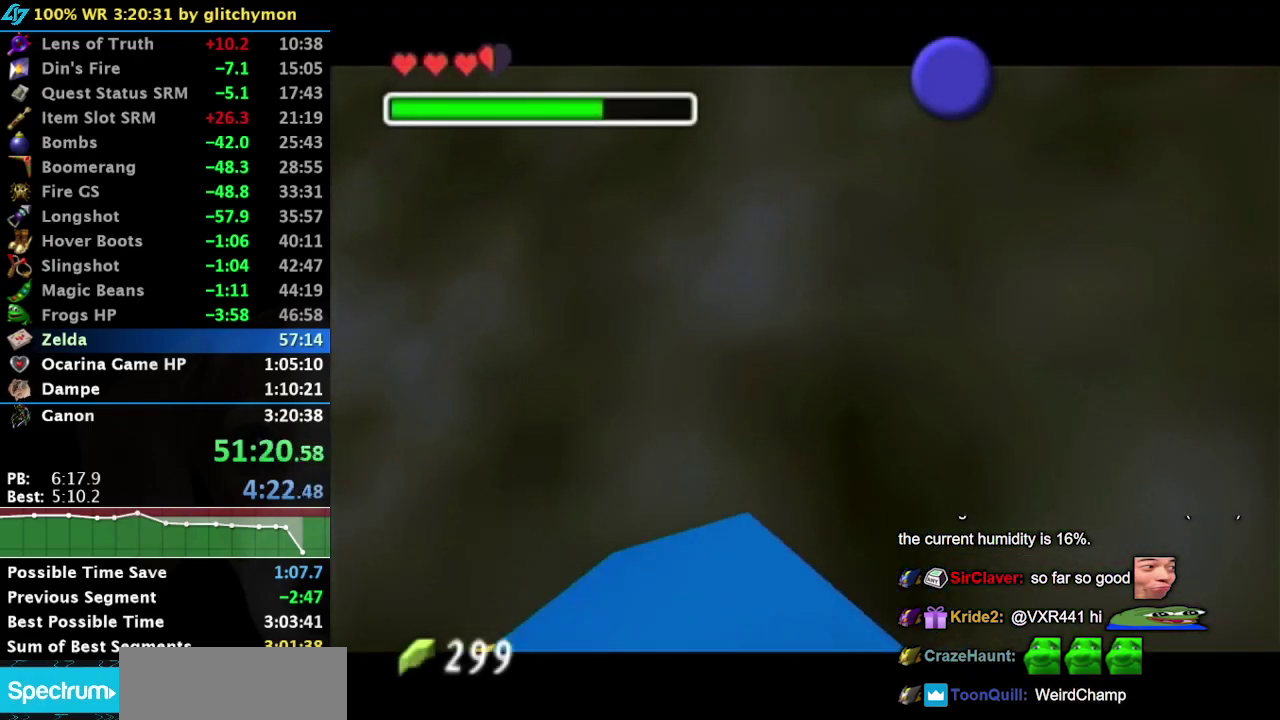
Gameplay with a controller (Nintendo layout); each line is a JSON object with the inputs held at the frame after it. "events" lists button and stick changes between this image and that frame as [ms after this image, input, new state], when the widget could be followed in between. Not read: L3 R3 left_stick.
{"buttons": [], "right_stick": "center", "events": []}
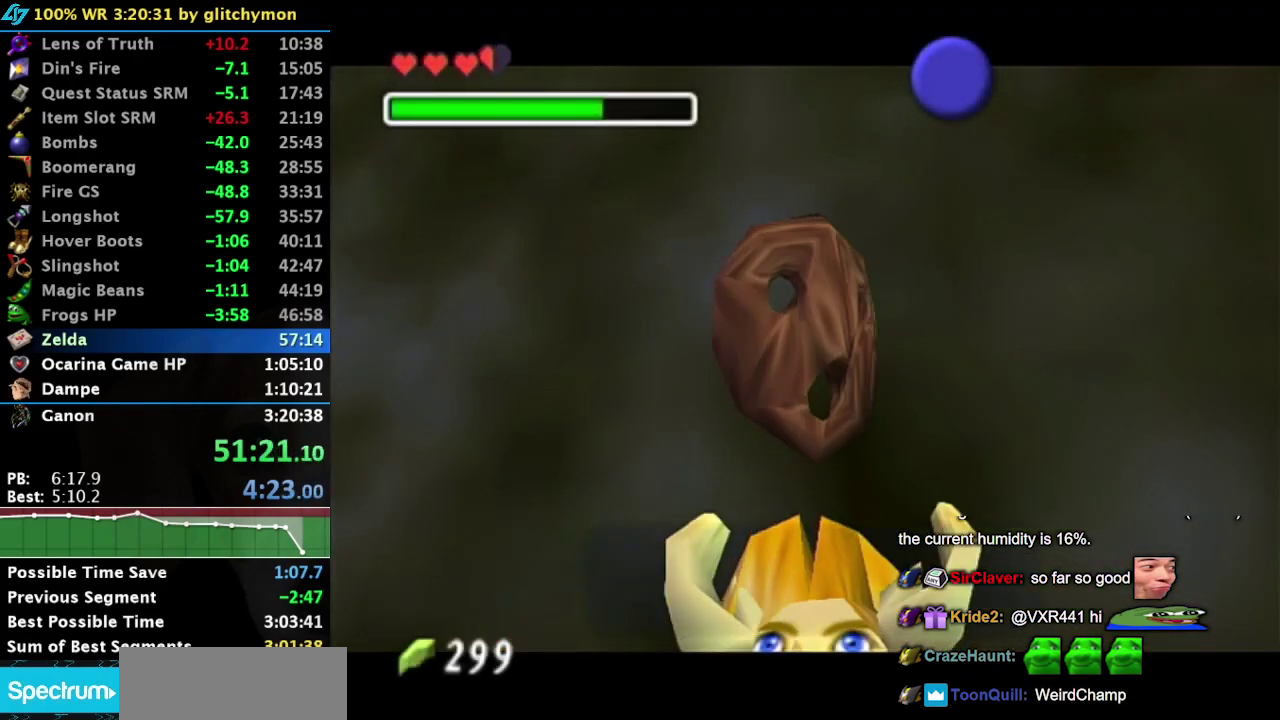
{"buttons": [], "right_stick": "center", "events": []}
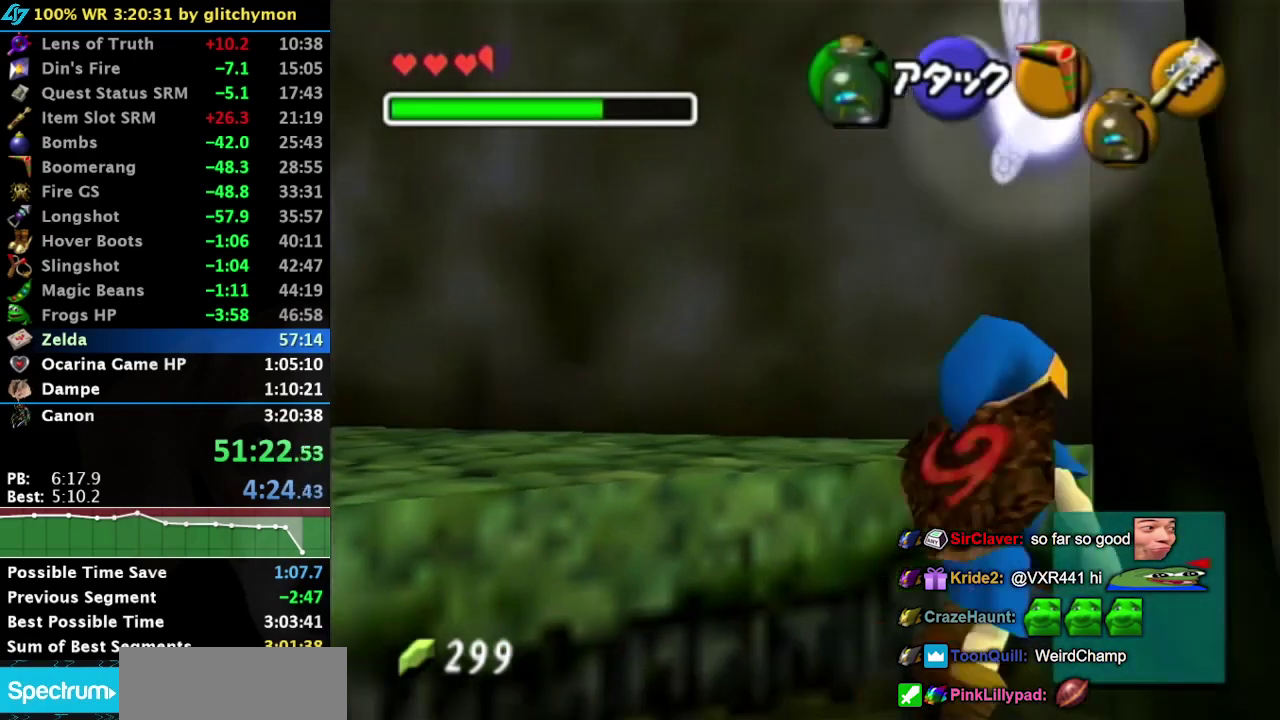
{"buttons": ["L1"], "right_stick": "center", "events": [[317, "L1", "down"], [433, "START", "down"], [500, "START", "up"]]}
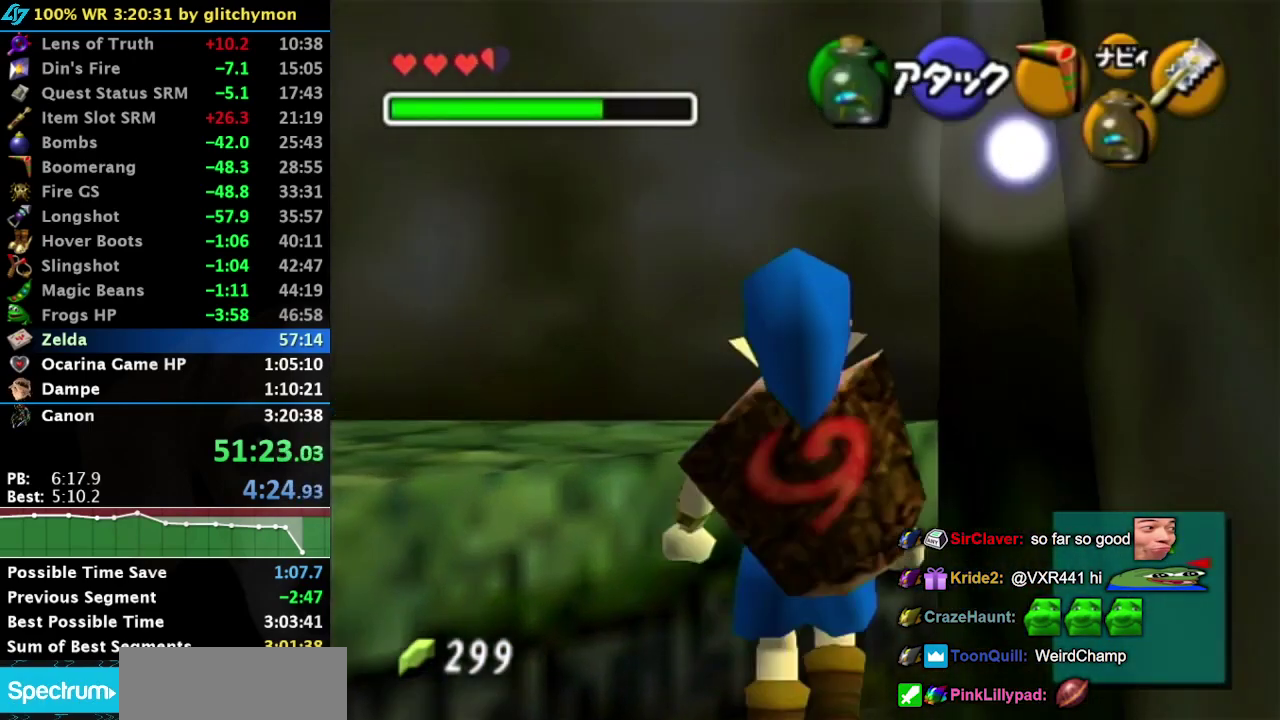
{"buttons": [], "right_stick": "center", "events": [[133, "L1", "up"]]}
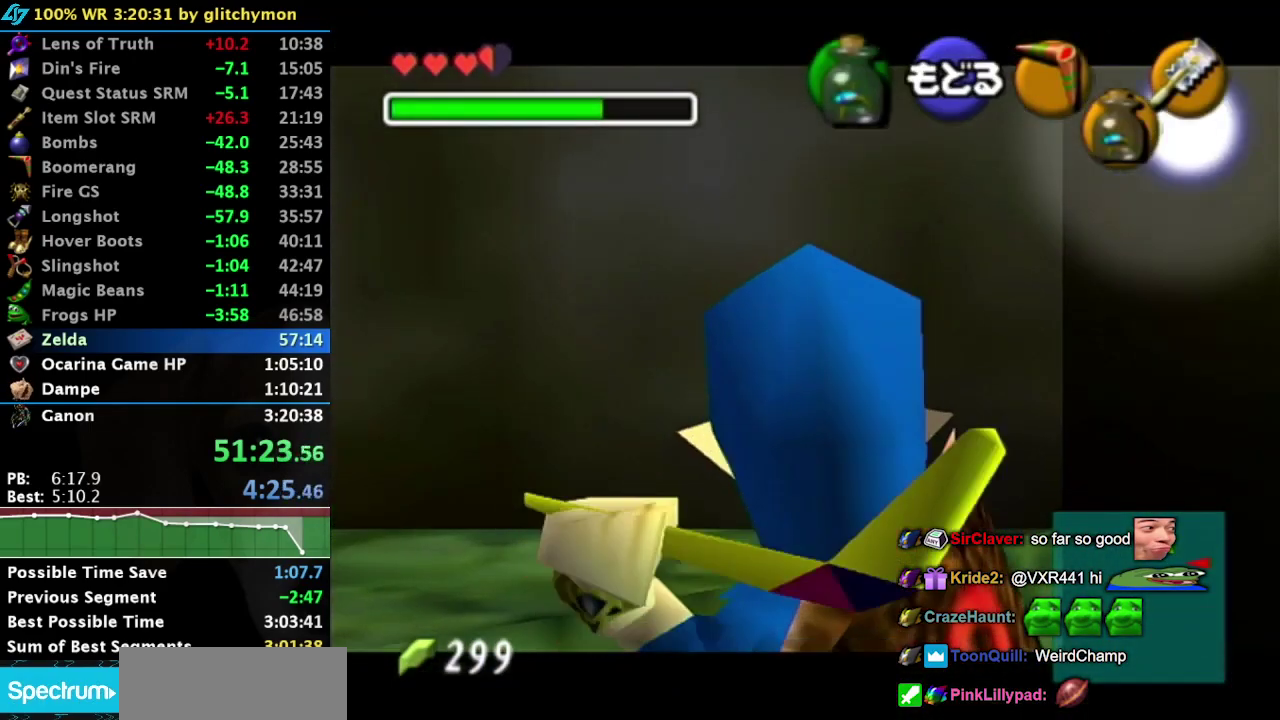
{"buttons": [], "right_stick": "center", "events": []}
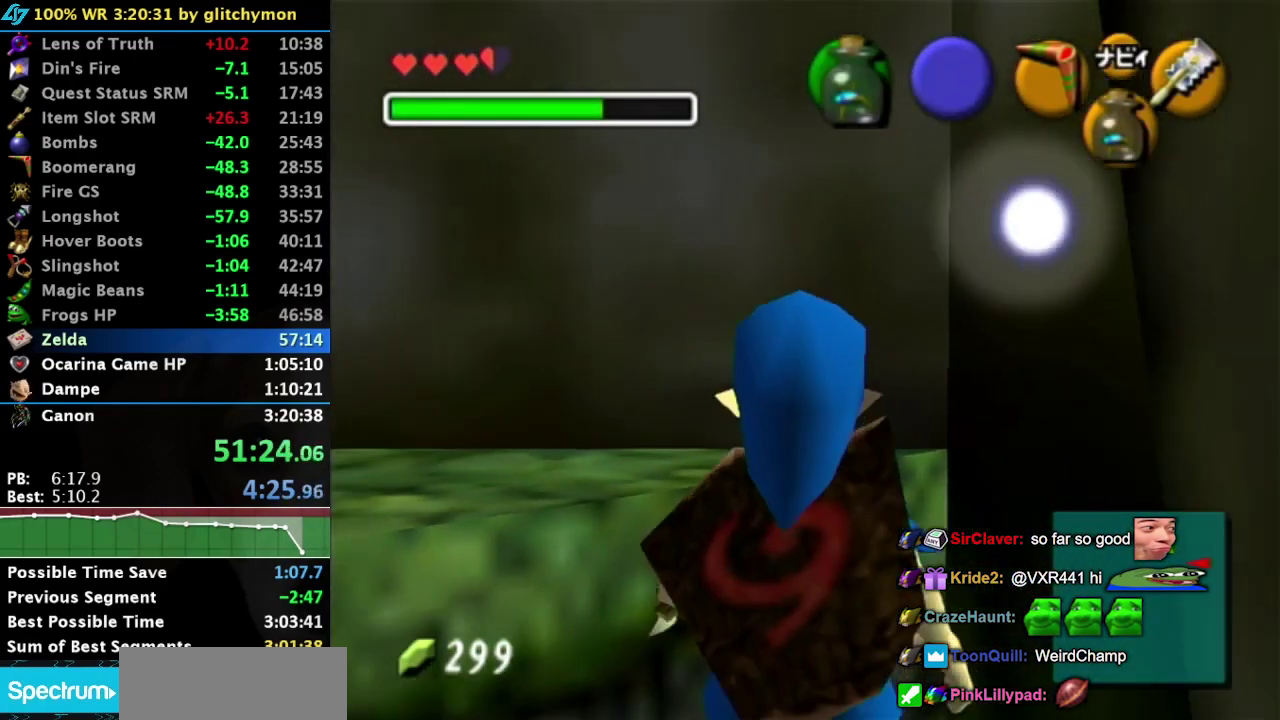
{"buttons": [], "right_stick": "center", "events": []}
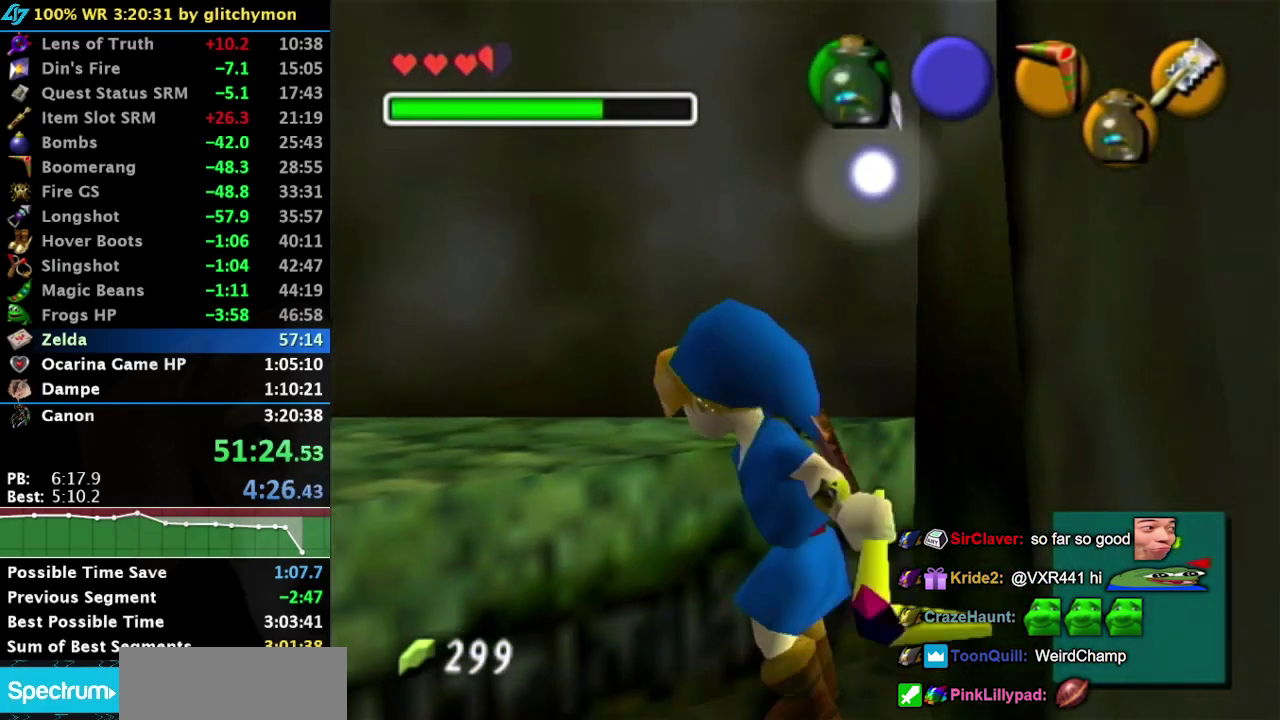
{"buttons": ["A", "L1"], "right_stick": "center", "events": [[367, "L1", "down"], [467, "A", "down"]]}
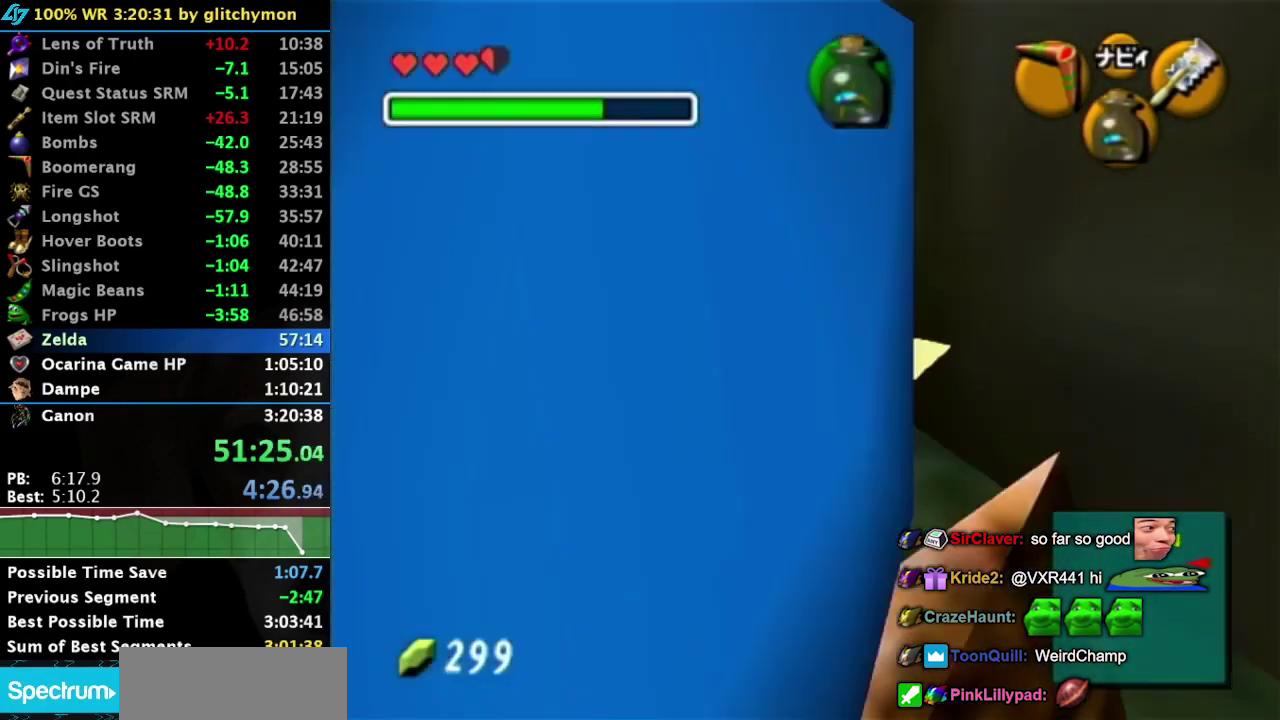
{"buttons": [], "right_stick": "center", "events": [[83, "A", "up"], [150, "L1", "up"]]}
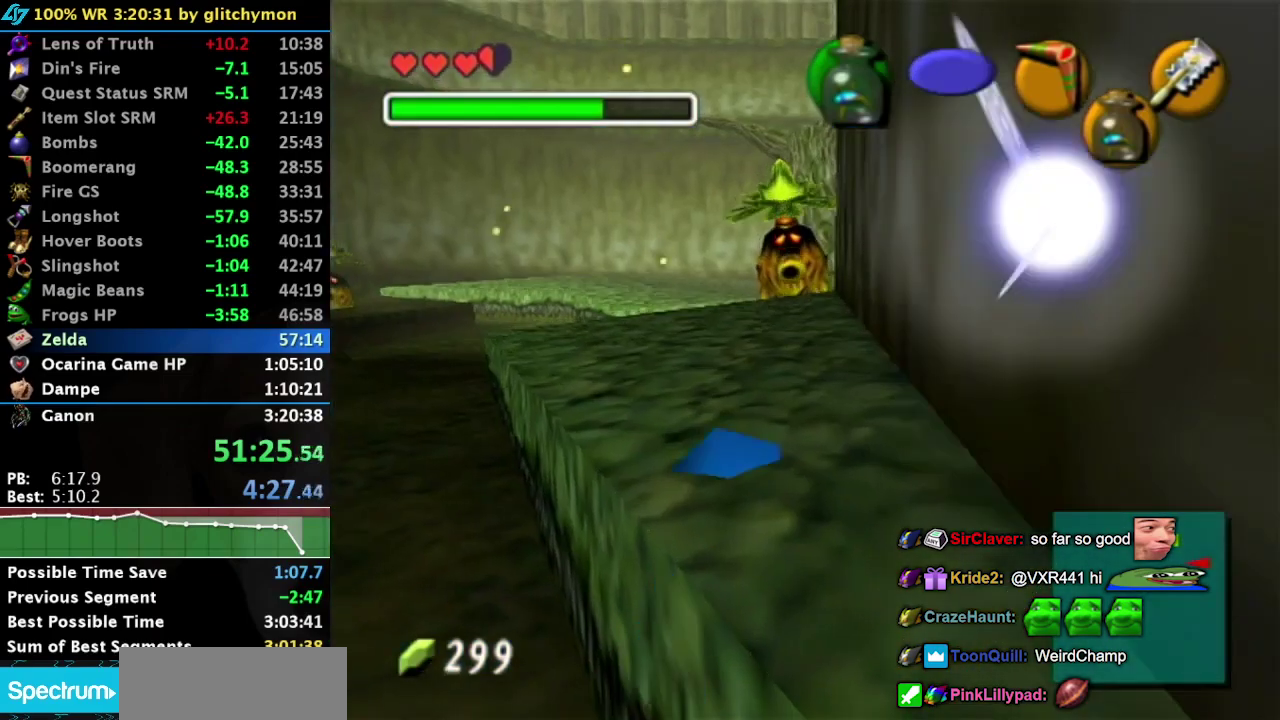
{"buttons": [], "right_stick": "center", "events": [[133, "A", "down"], [200, "A", "up"], [250, "A", "down"], [300, "A", "up"]]}
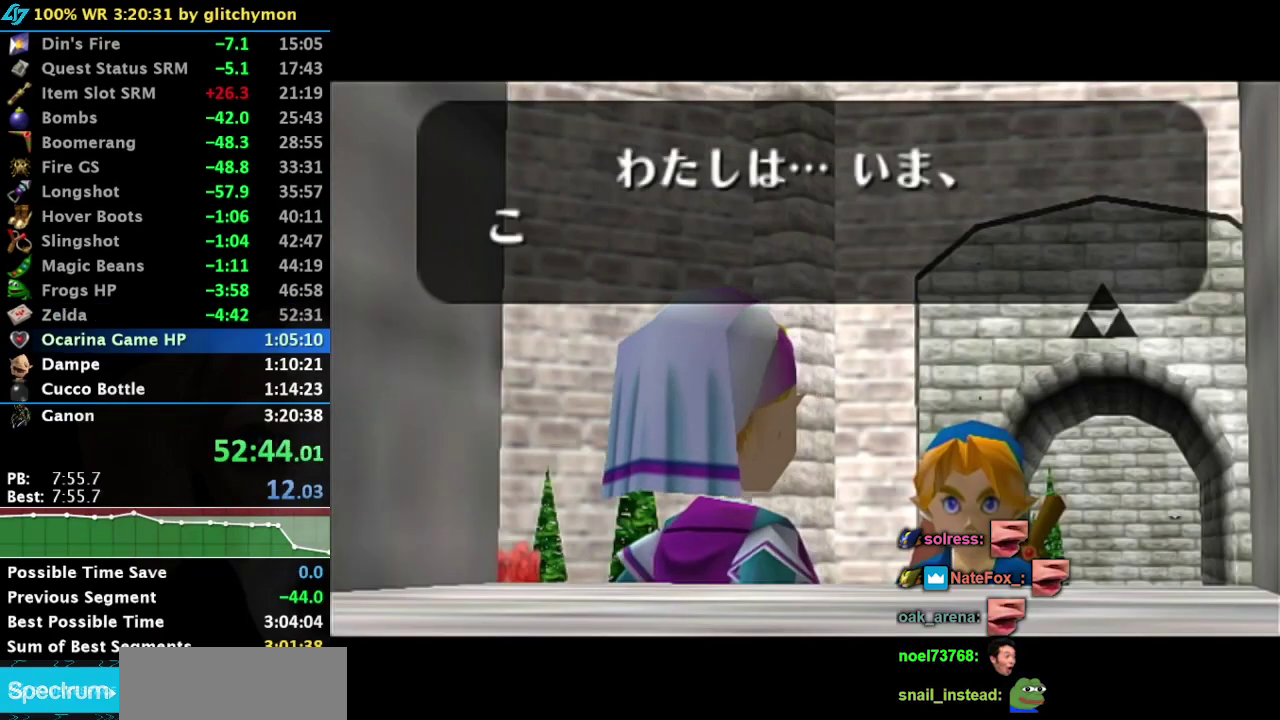
{"buttons": ["A"], "right_stick": "center", "events": [[50, "A", "down"], [50, "B", "down"], [133, "A", "up"], [133, "B", "up"], [183, "A", "down"], [183, "B", "down"], [250, "A", "up"], [250, "B", "up"], [300, "A", "down"], [300, "B", "down"], [367, "B", "up"], [400, "A", "up"], [467, "A", "down"]]}
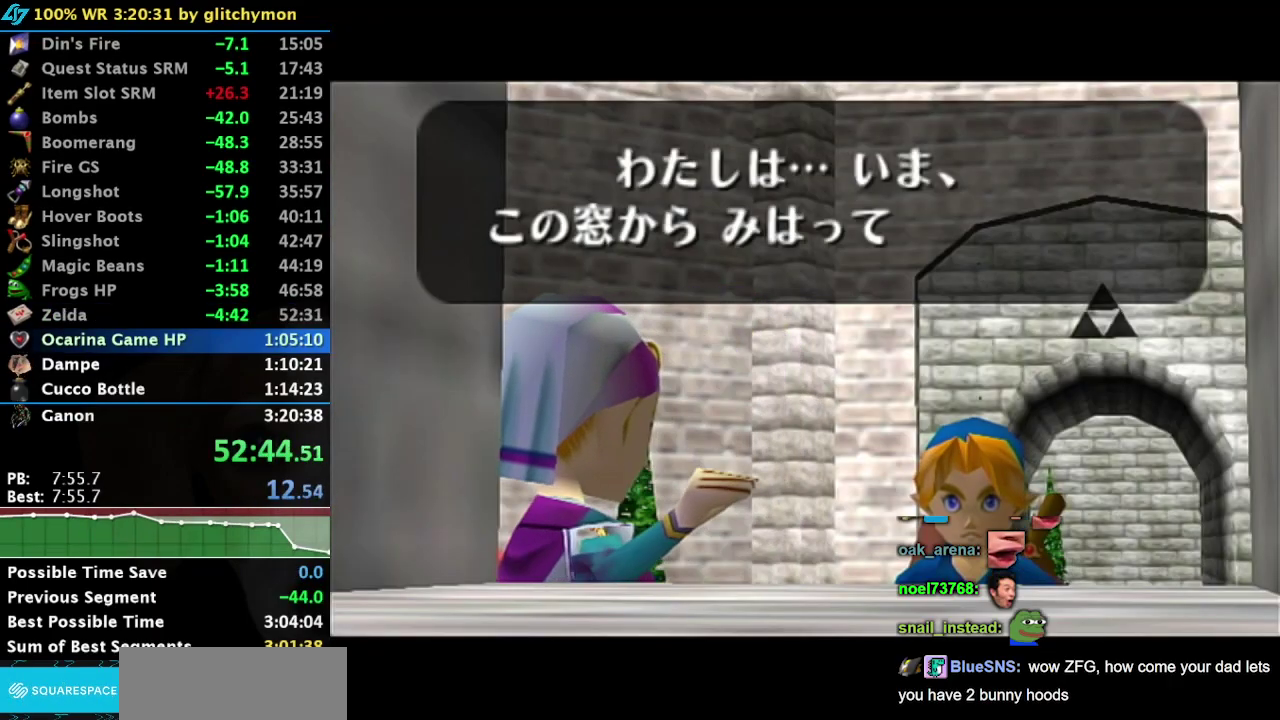
{"buttons": ["A", "B"], "right_stick": "center", "events": [[33, "A", "up"], [83, "A", "down"], [83, "B", "down"], [117, "A", "up"], [150, "B", "up"], [217, "A", "down"], [217, "B", "down"], [283, "A", "up"], [283, "B", "up"], [350, "A", "down"], [350, "B", "down"], [400, "A", "up"], [400, "B", "up"], [500, "A", "down"], [500, "B", "down"]]}
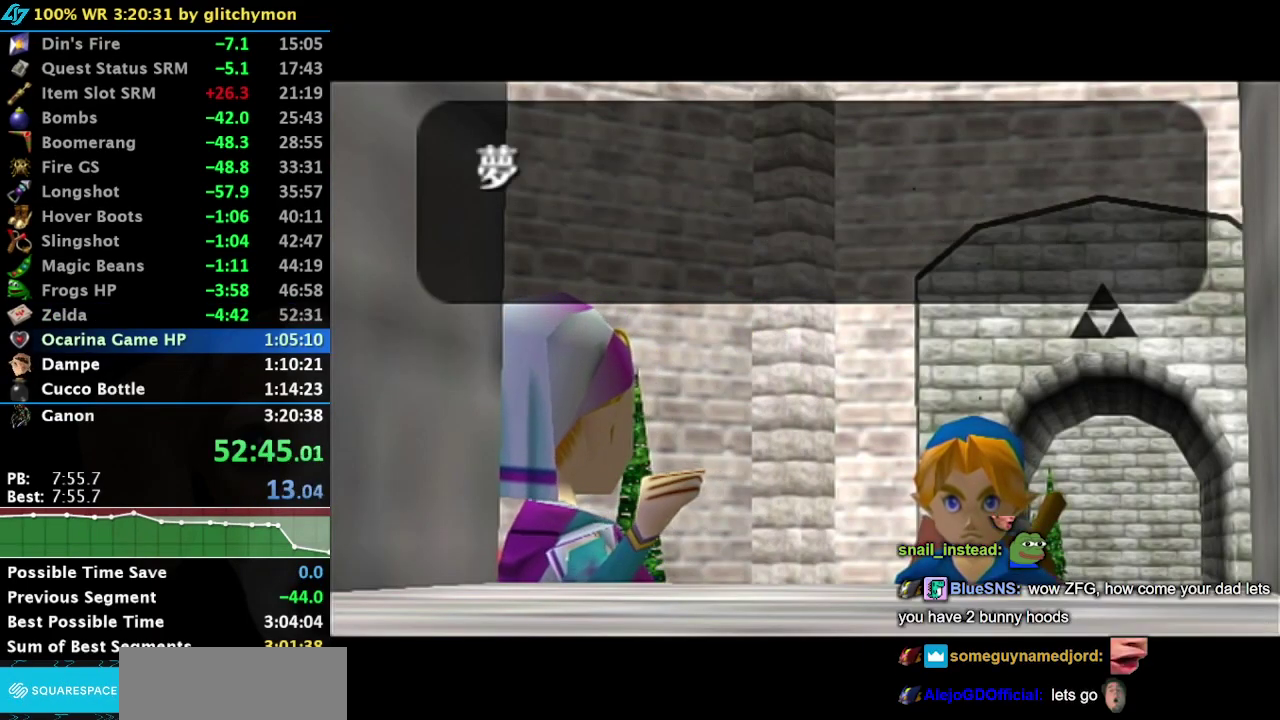
{"buttons": [], "right_stick": "center", "events": [[33, "A", "up"], [33, "B", "up"], [117, "A", "down"], [117, "B", "down"], [183, "A", "up"], [183, "B", "up"], [250, "A", "down"], [250, "B", "down"], [317, "A", "up"], [317, "B", "up"], [367, "A", "down"], [450, "A", "up"]]}
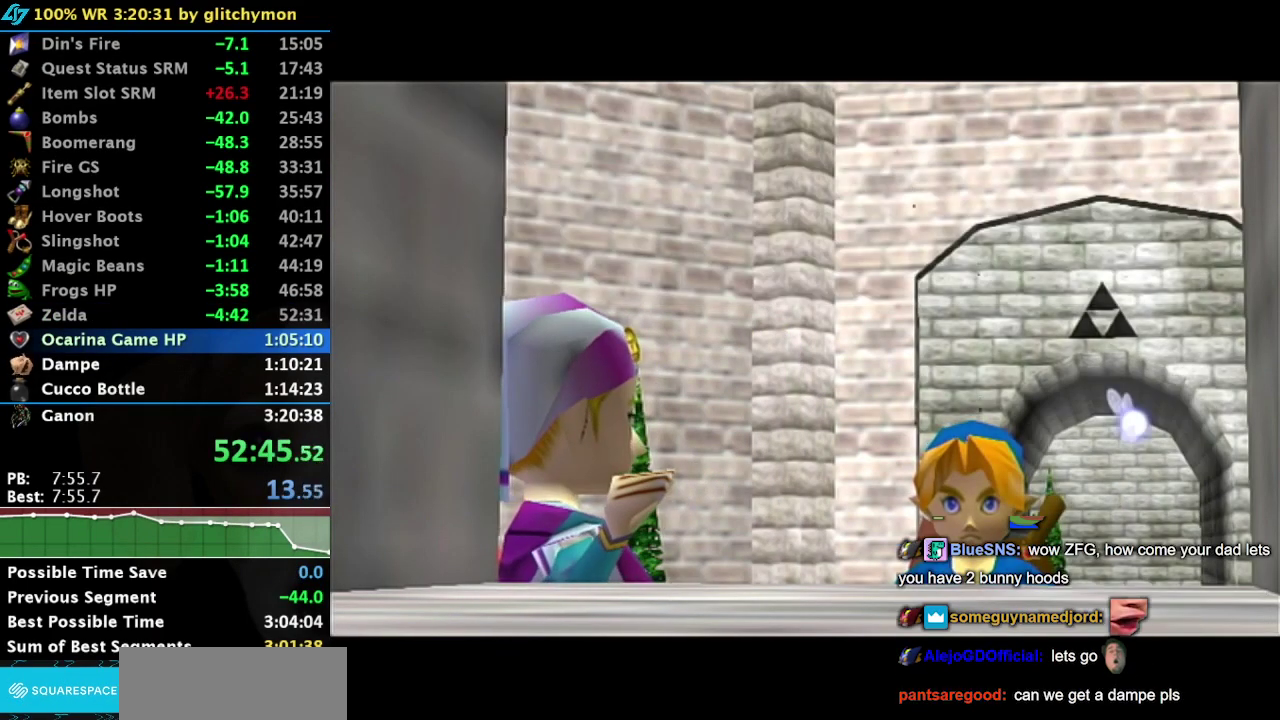
{"buttons": [], "right_stick": "center", "events": [[17, "A", "down"], [17, "B", "down"], [67, "A", "up"], [67, "B", "up"], [133, "A", "down"], [133, "B", "down"], [200, "A", "up"], [200, "B", "up"]]}
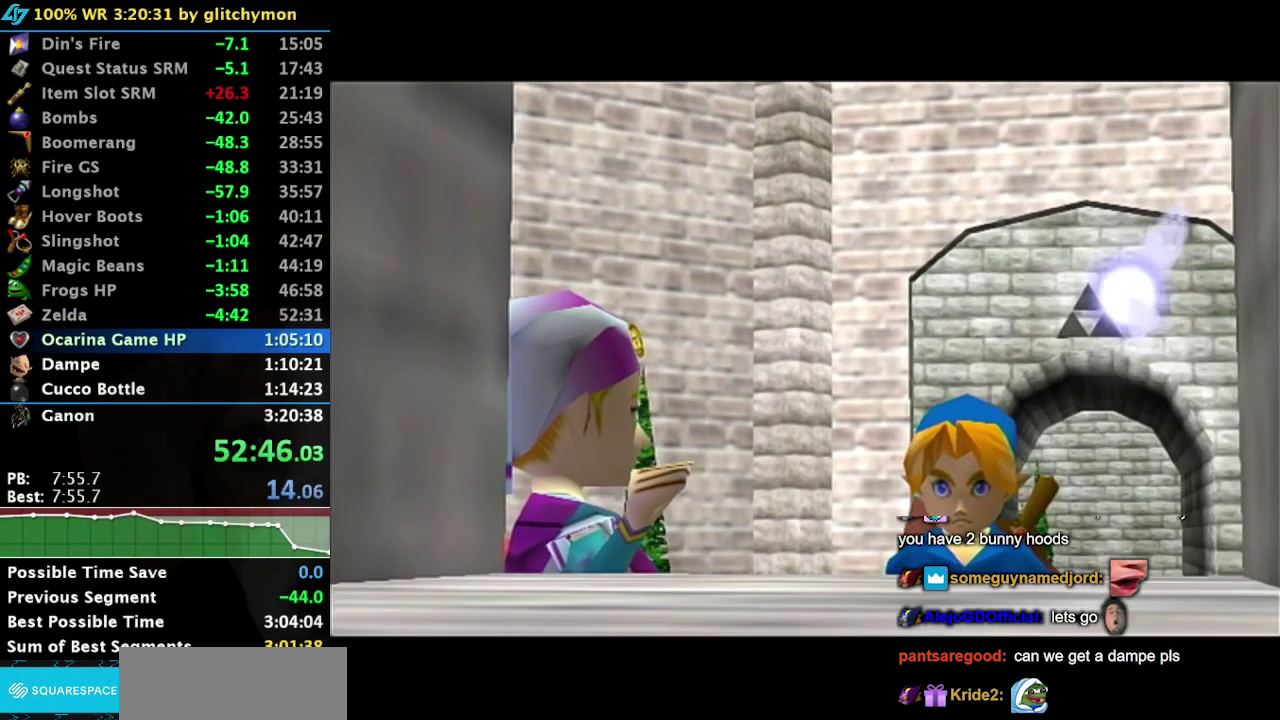
{"buttons": [], "right_stick": "center", "events": []}
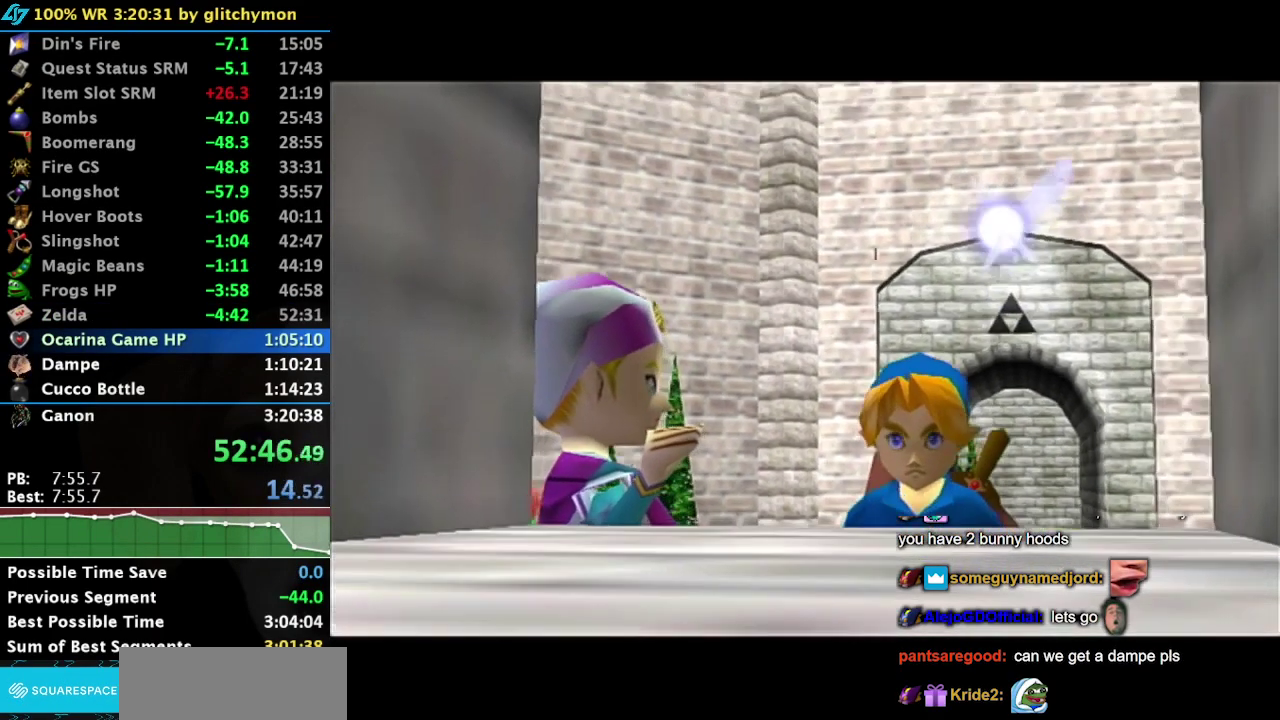
{"buttons": [], "right_stick": "center", "events": []}
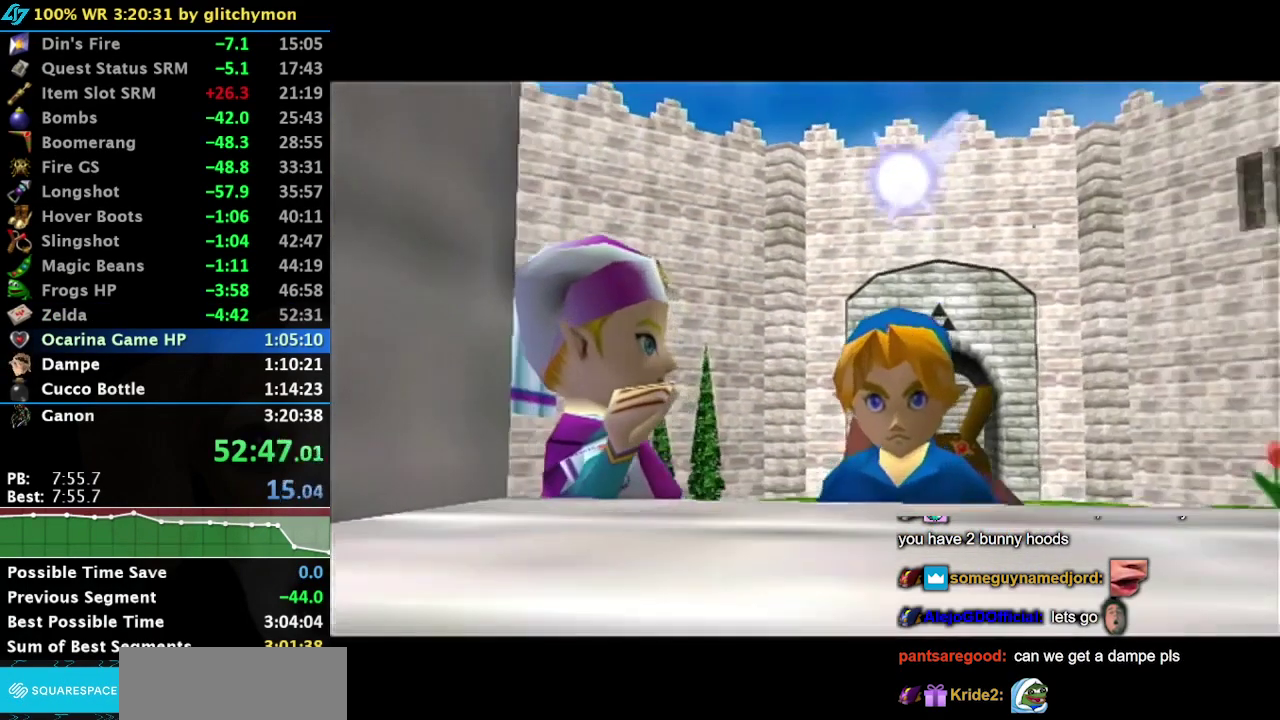
{"buttons": [], "right_stick": "center", "events": []}
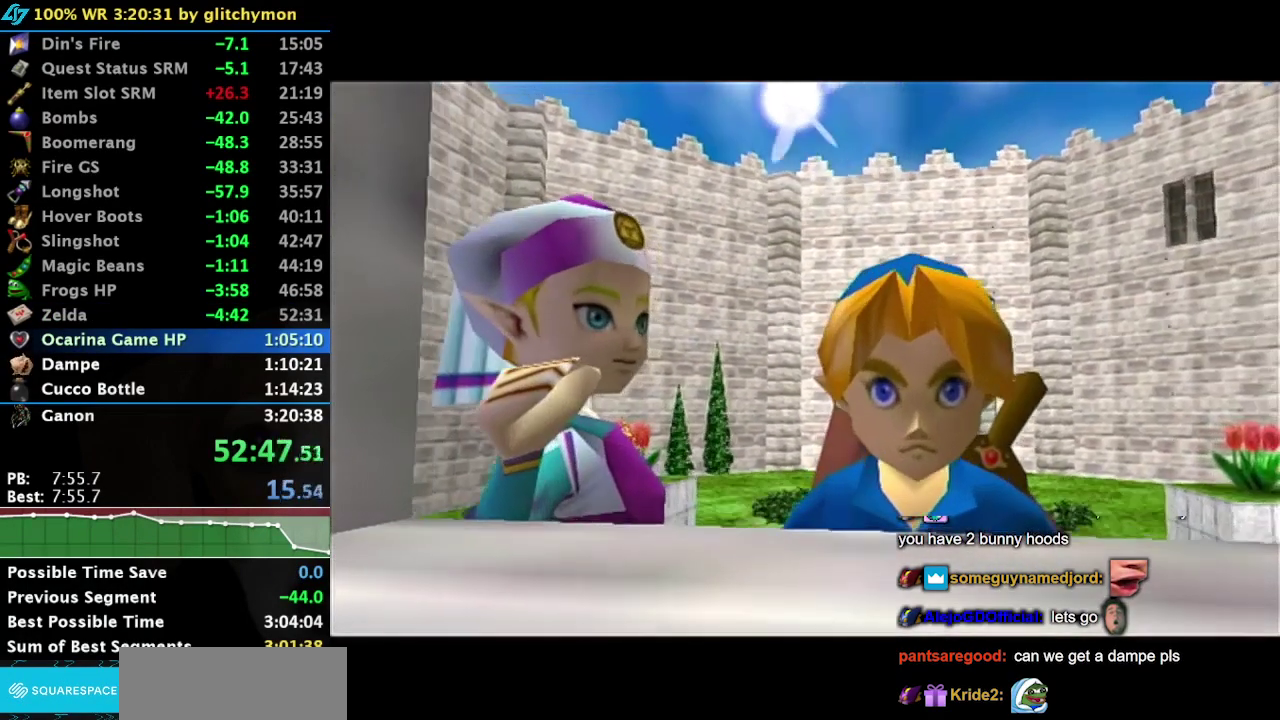
{"buttons": [], "right_stick": "center", "events": []}
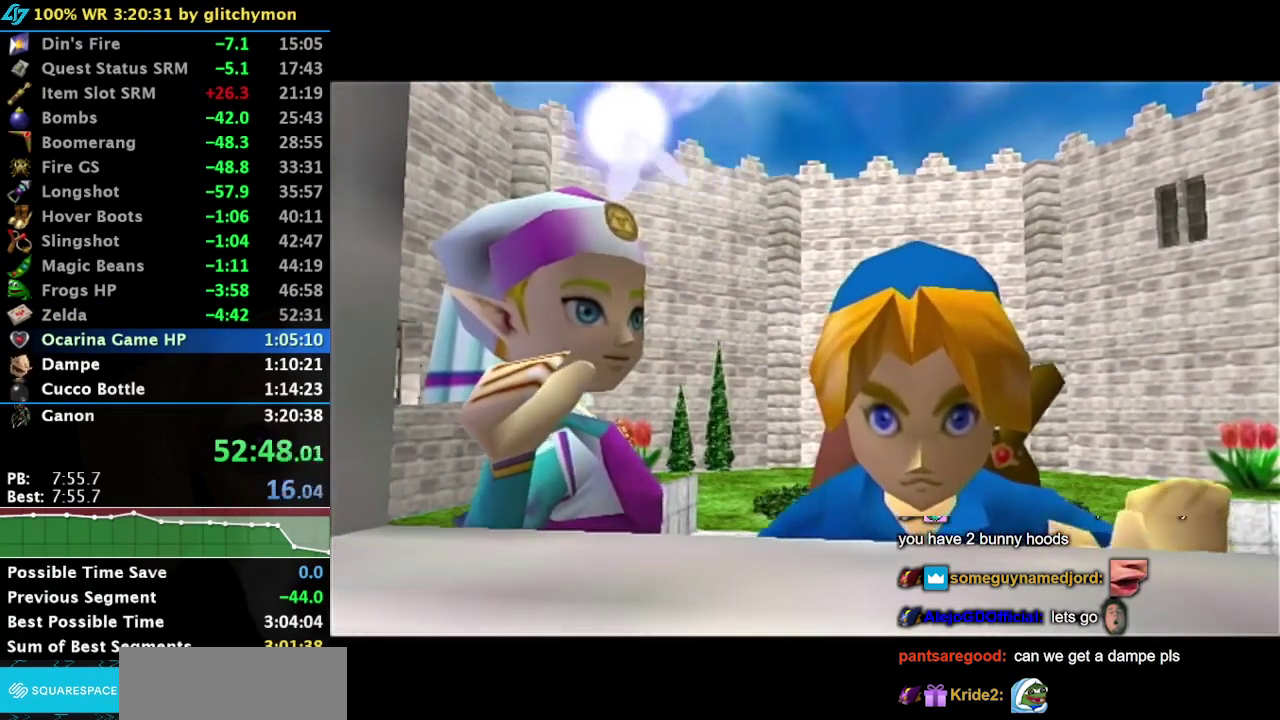
{"buttons": [], "right_stick": "center", "events": []}
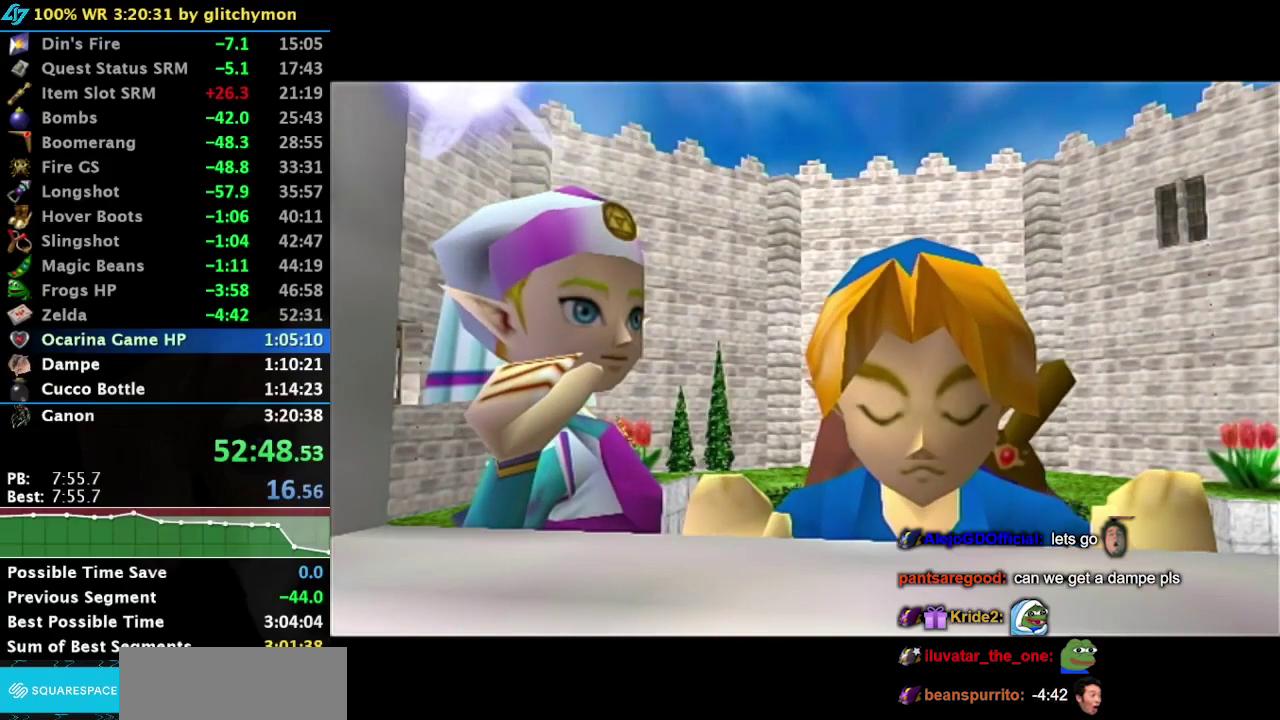
{"buttons": [], "right_stick": "center", "events": []}
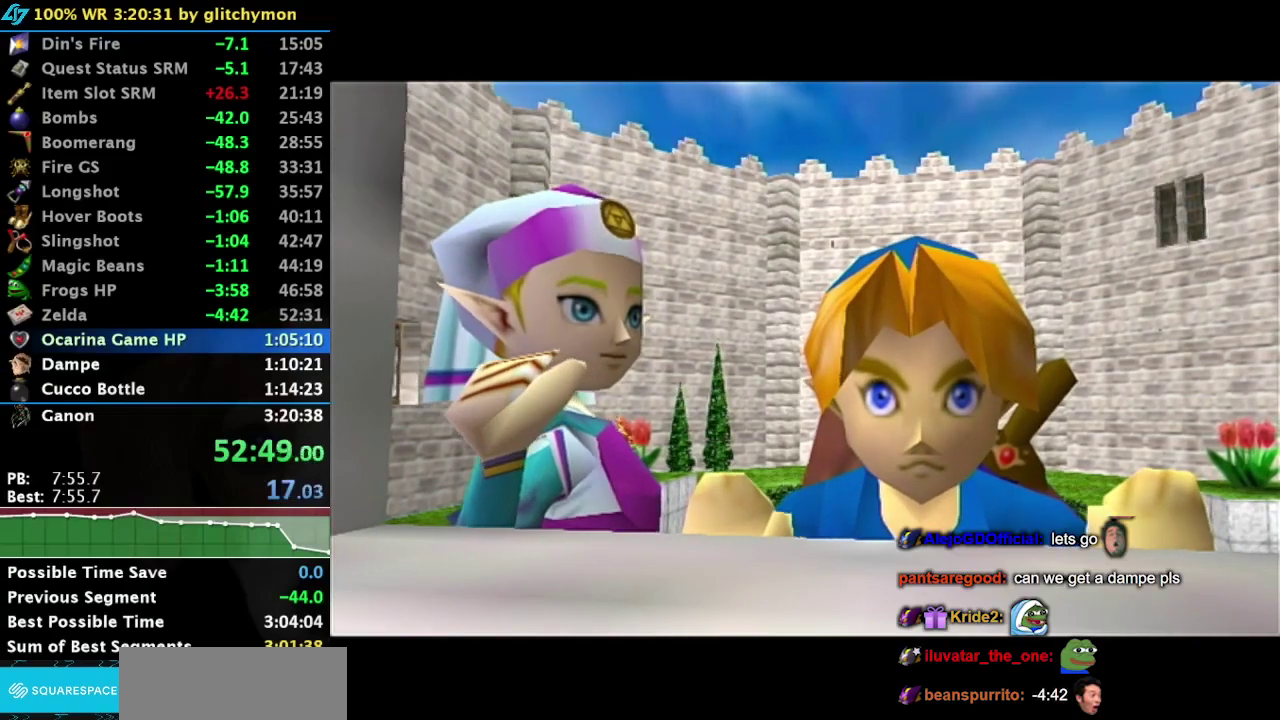
{"buttons": [], "right_stick": "center", "events": []}
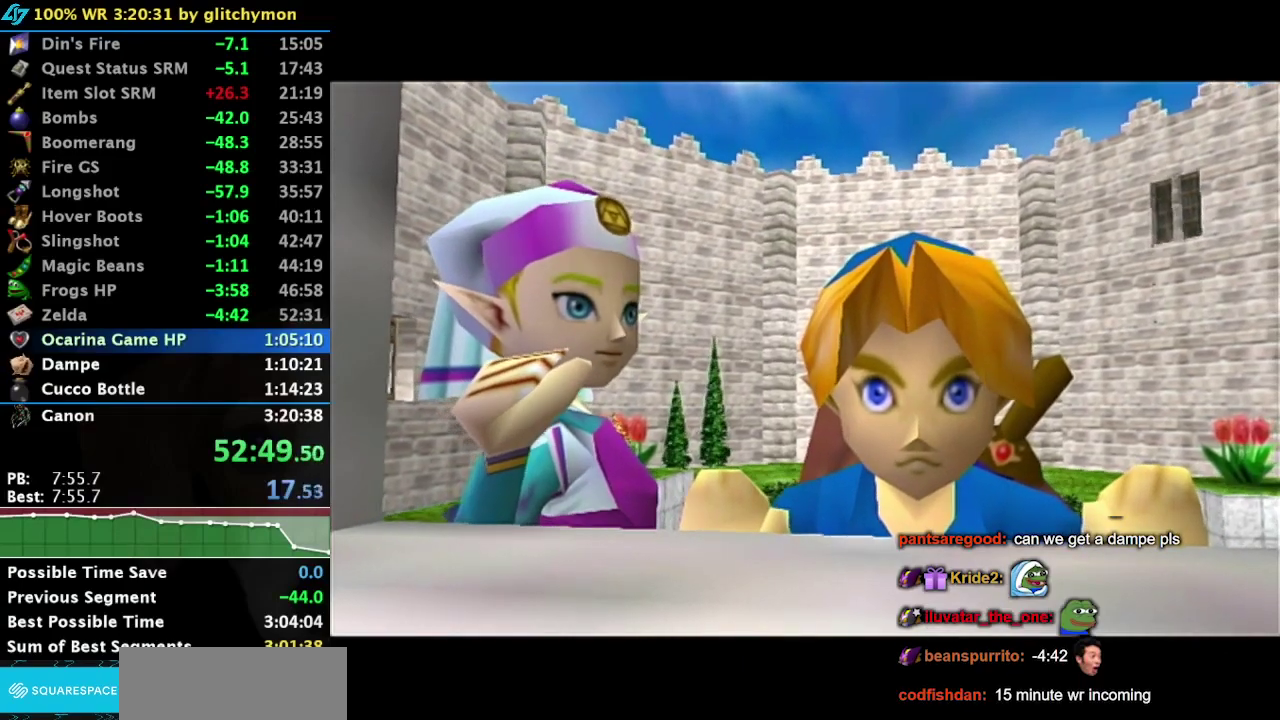
{"buttons": ["B"], "right_stick": "center", "events": [[300, "B", "down"], [333, "A", "down"], [383, "A", "up"], [383, "B", "up"], [467, "B", "down"]]}